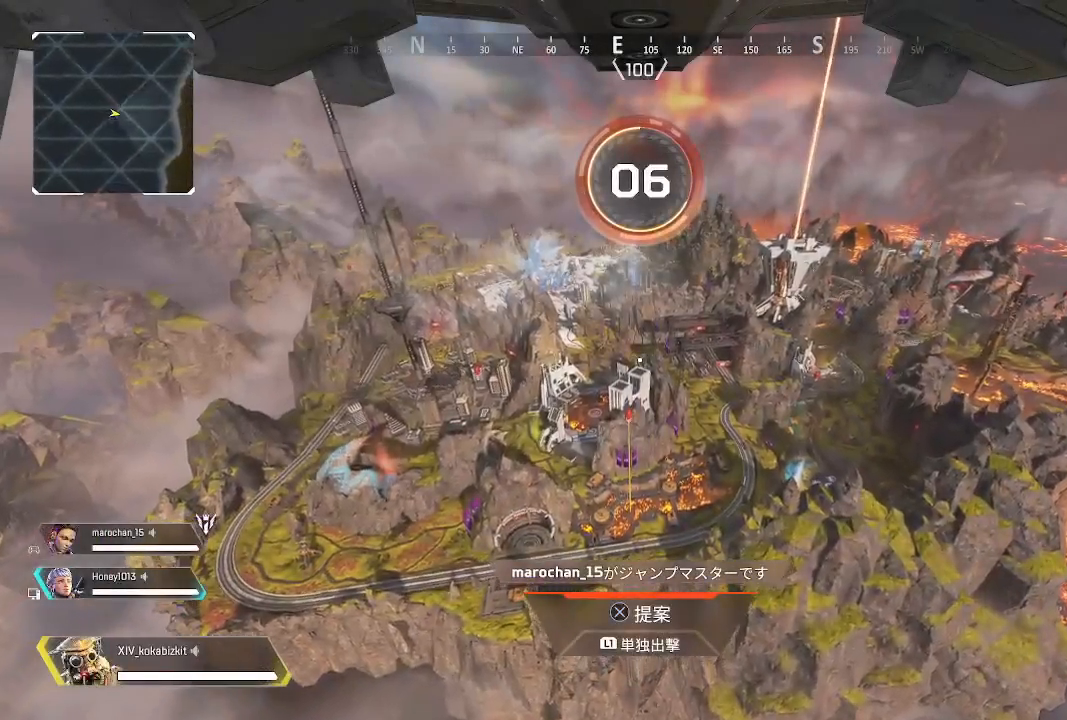
Gameplay with a controller (PlayStation layout); each line is a JSON object with the inputs held at the frame after it. "events" lists button and stick changes between this image and that frame as [ms after this image, input, new state], when the widget could be followed in between. Not read: SELECT.
{"buttons": ["R1"], "left_stick": "center", "right_stick": "center", "events": [[417, "R1", "down"]]}
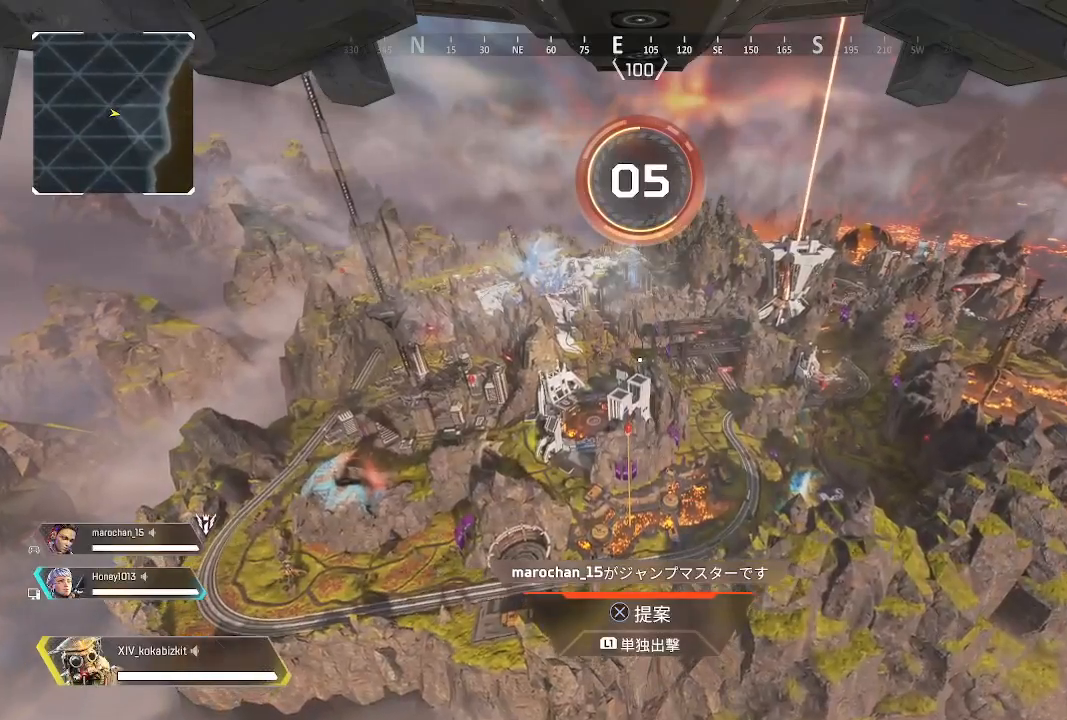
{"buttons": [], "left_stick": "center", "right_stick": "center", "events": [[33, "R1", "up"]]}
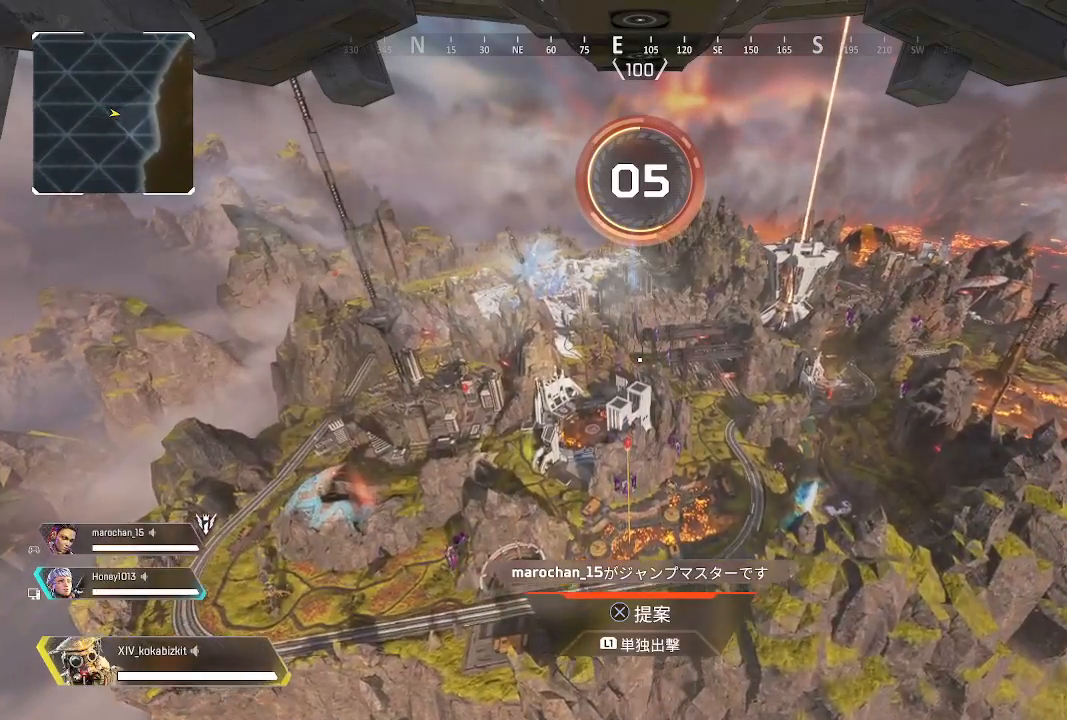
{"buttons": [], "left_stick": "center", "right_stick": "center", "events": []}
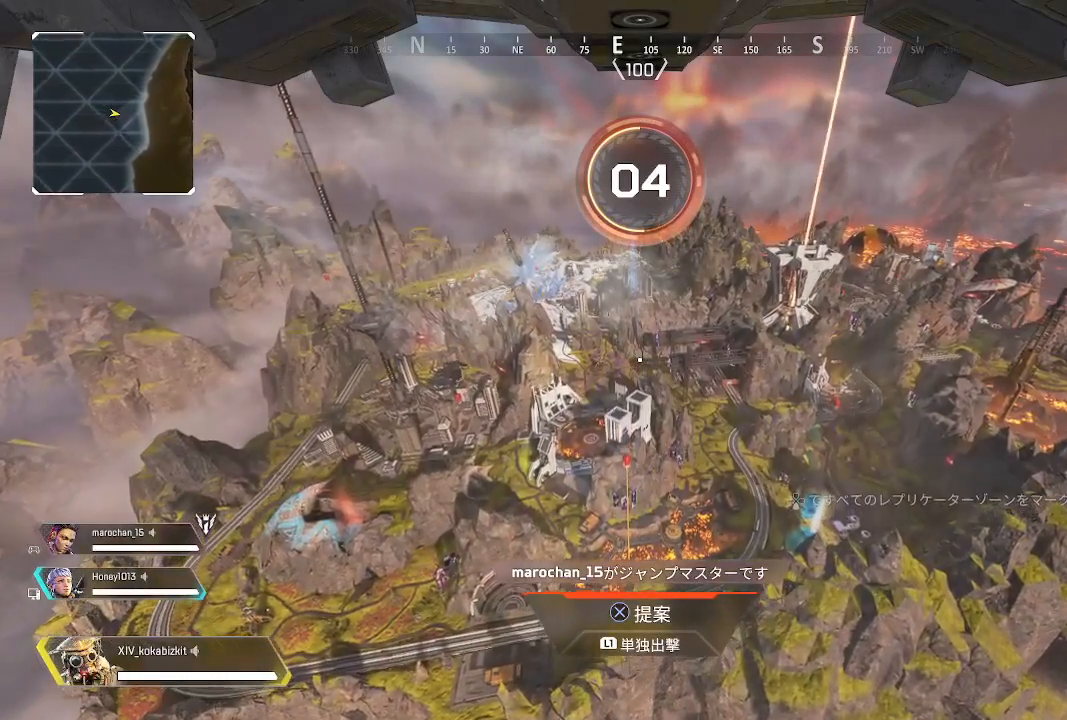
{"buttons": [], "left_stick": "center", "right_stick": "center", "events": []}
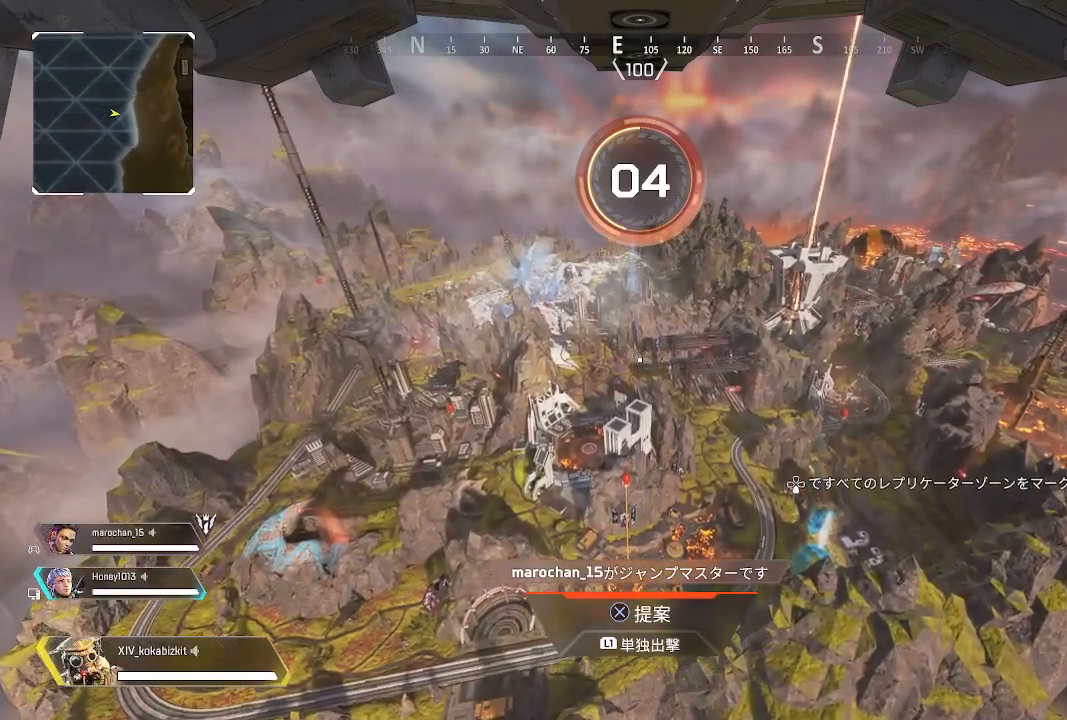
{"buttons": [], "left_stick": "center", "right_stick": "center", "events": []}
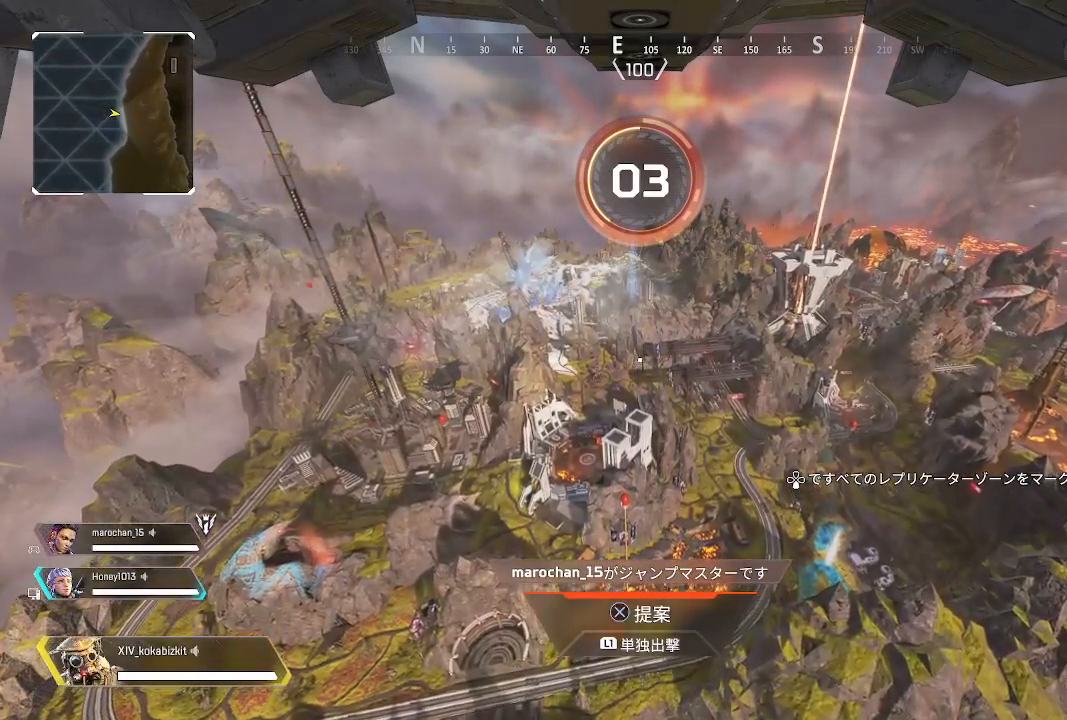
{"buttons": [], "left_stick": "center", "right_stick": "center", "events": []}
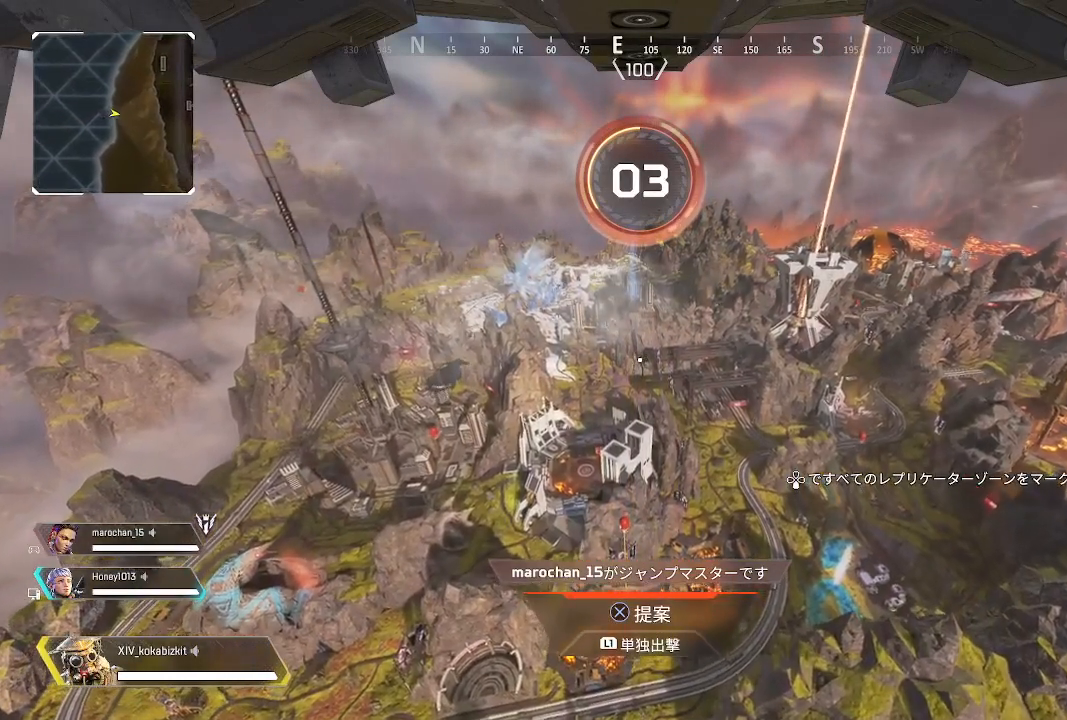
{"buttons": [], "left_stick": "center", "right_stick": "center", "events": []}
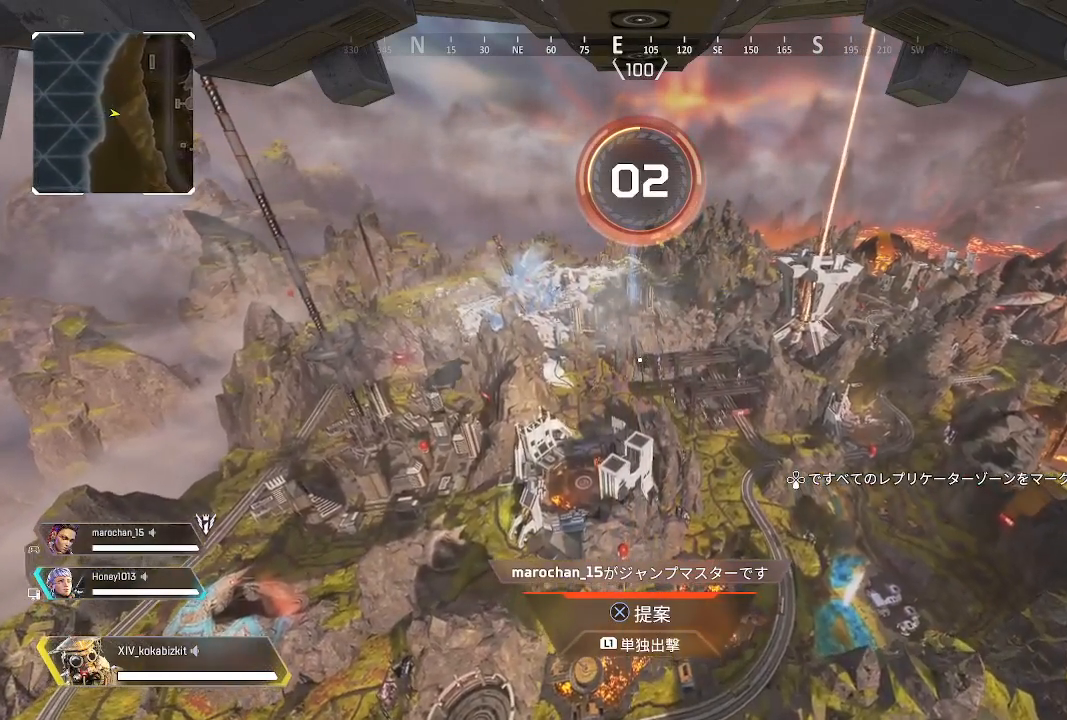
{"buttons": [], "left_stick": "center", "right_stick": "center", "events": []}
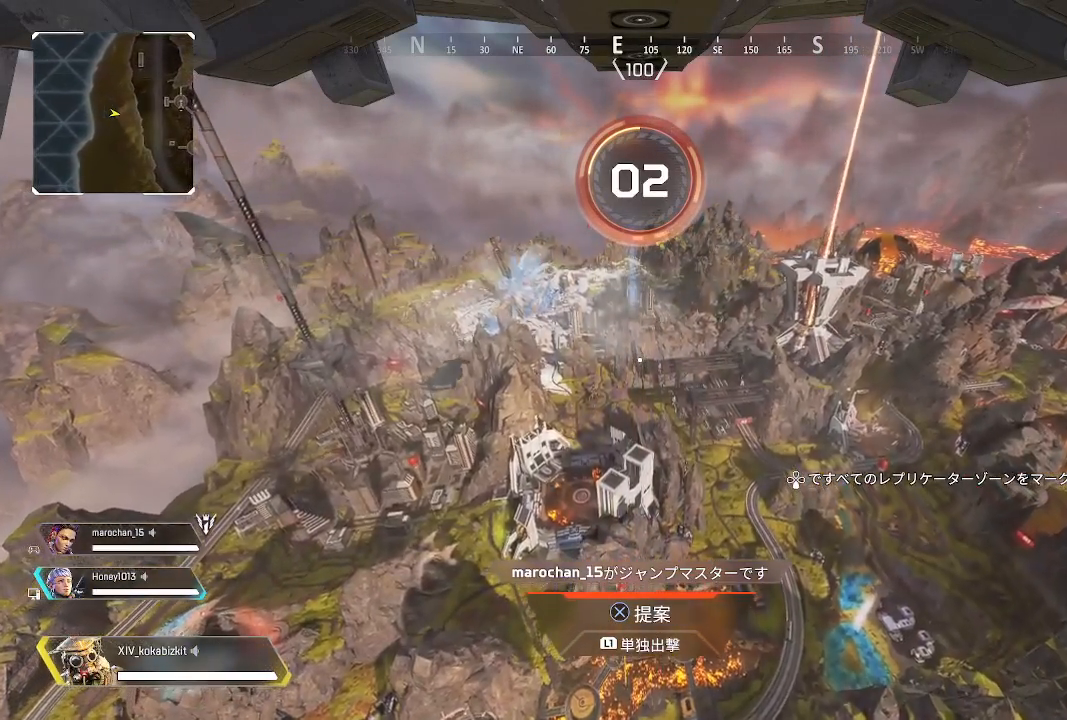
{"buttons": ["L2"], "left_stick": "center", "right_stick": "center", "events": [[450, "L2", "down"]]}
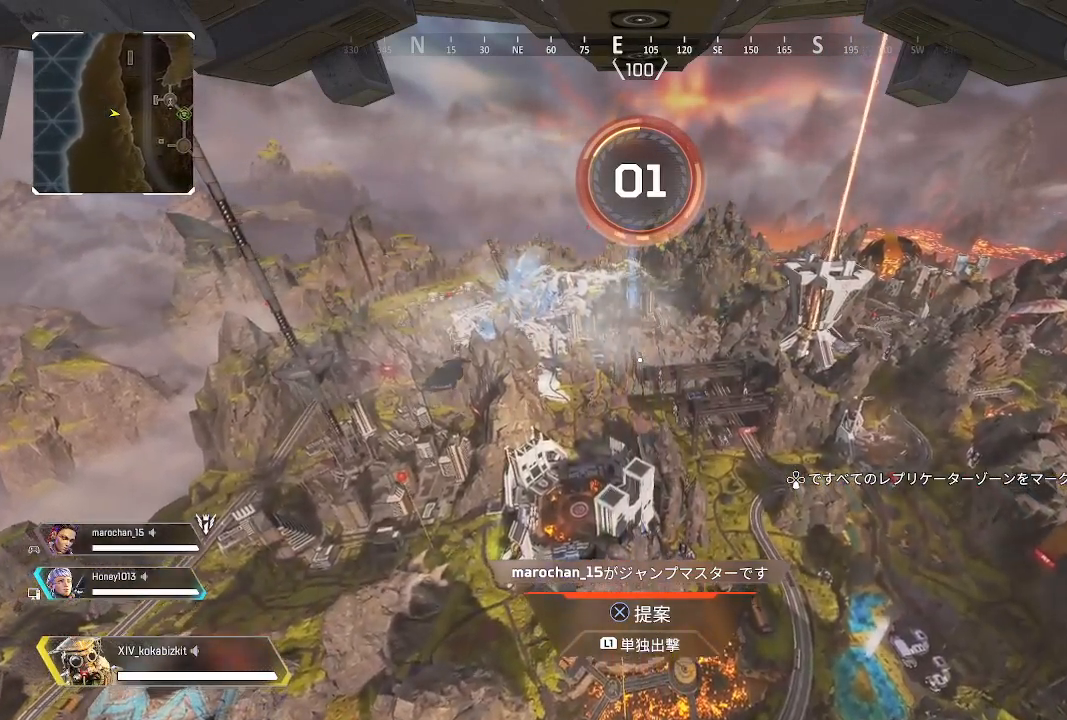
{"buttons": ["L2"], "left_stick": "center", "right_stick": "center", "events": []}
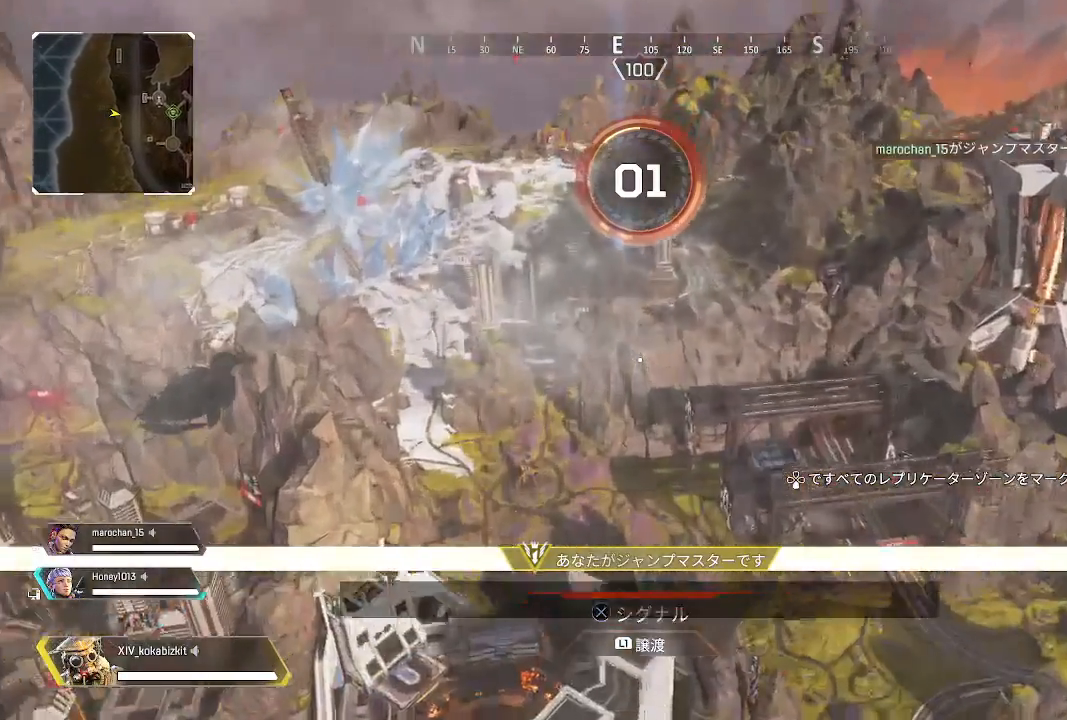
{"buttons": ["L2"], "left_stick": "center", "right_stick": "center", "events": []}
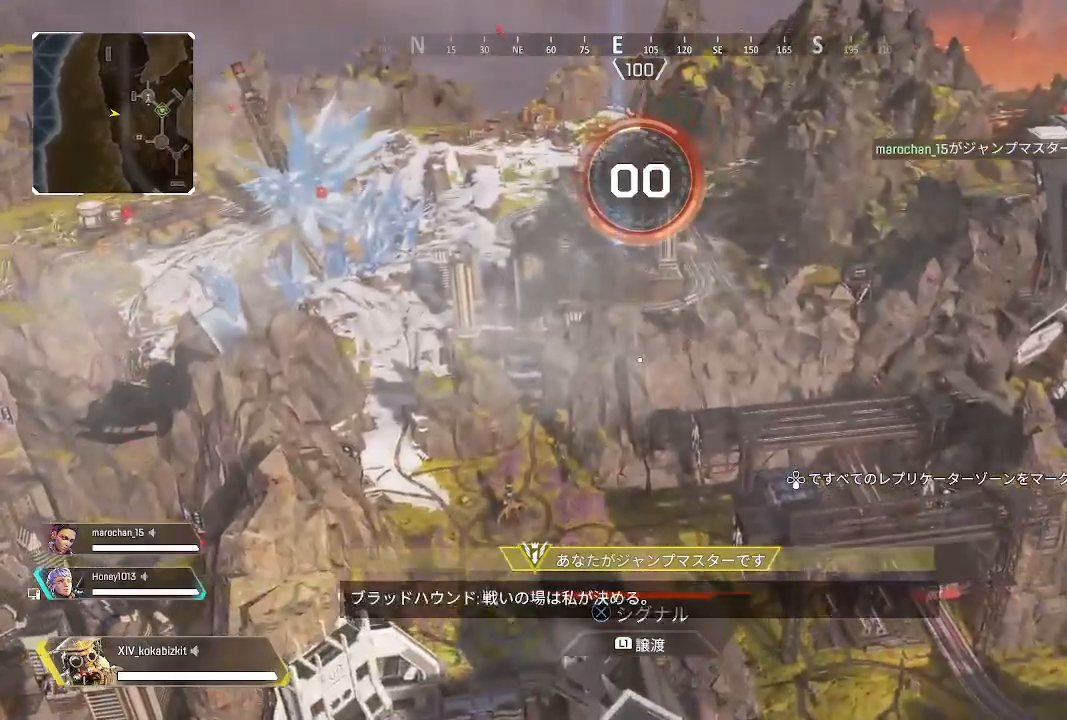
{"buttons": ["L2"], "left_stick": "center", "right_stick": "center", "events": []}
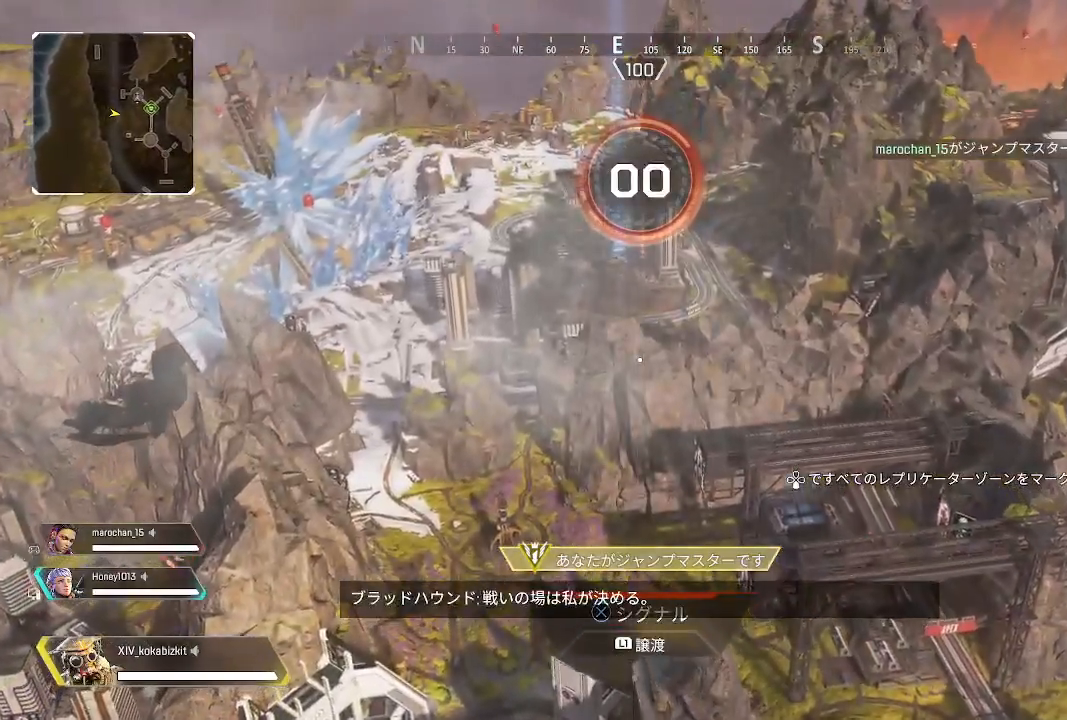
{"buttons": ["L2"], "left_stick": "center", "right_stick": "center", "events": [[283, "L2", "up"], [500, "L2", "down"]]}
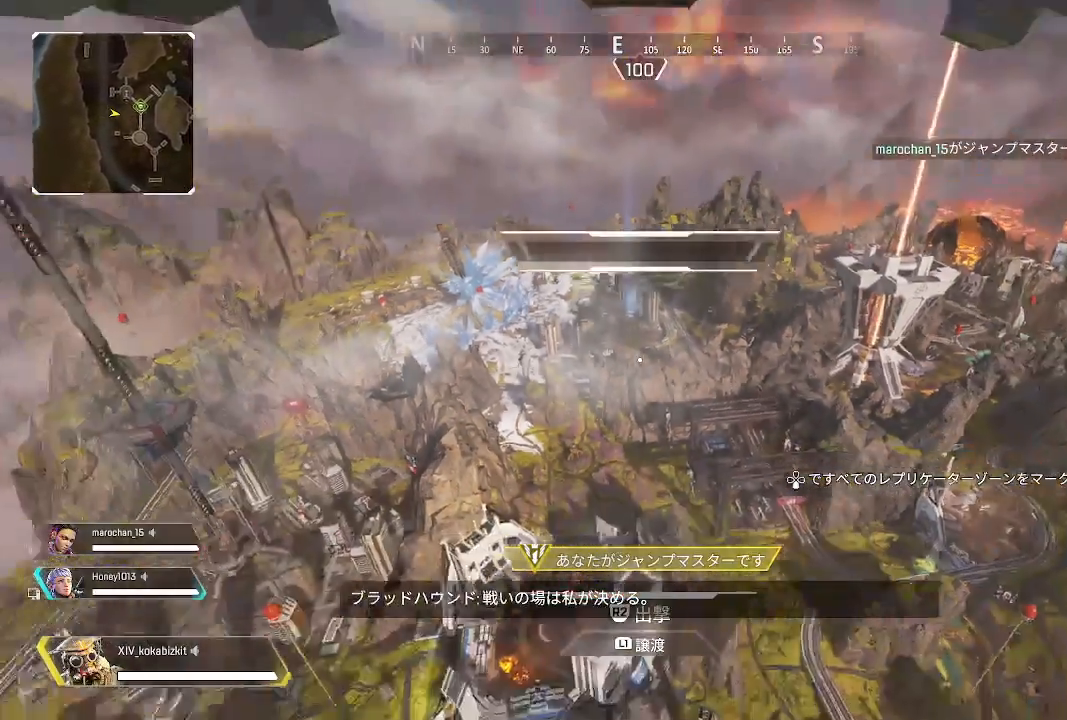
{"buttons": [], "left_stick": "center", "right_stick": "center", "events": [[150, "L2", "up"]]}